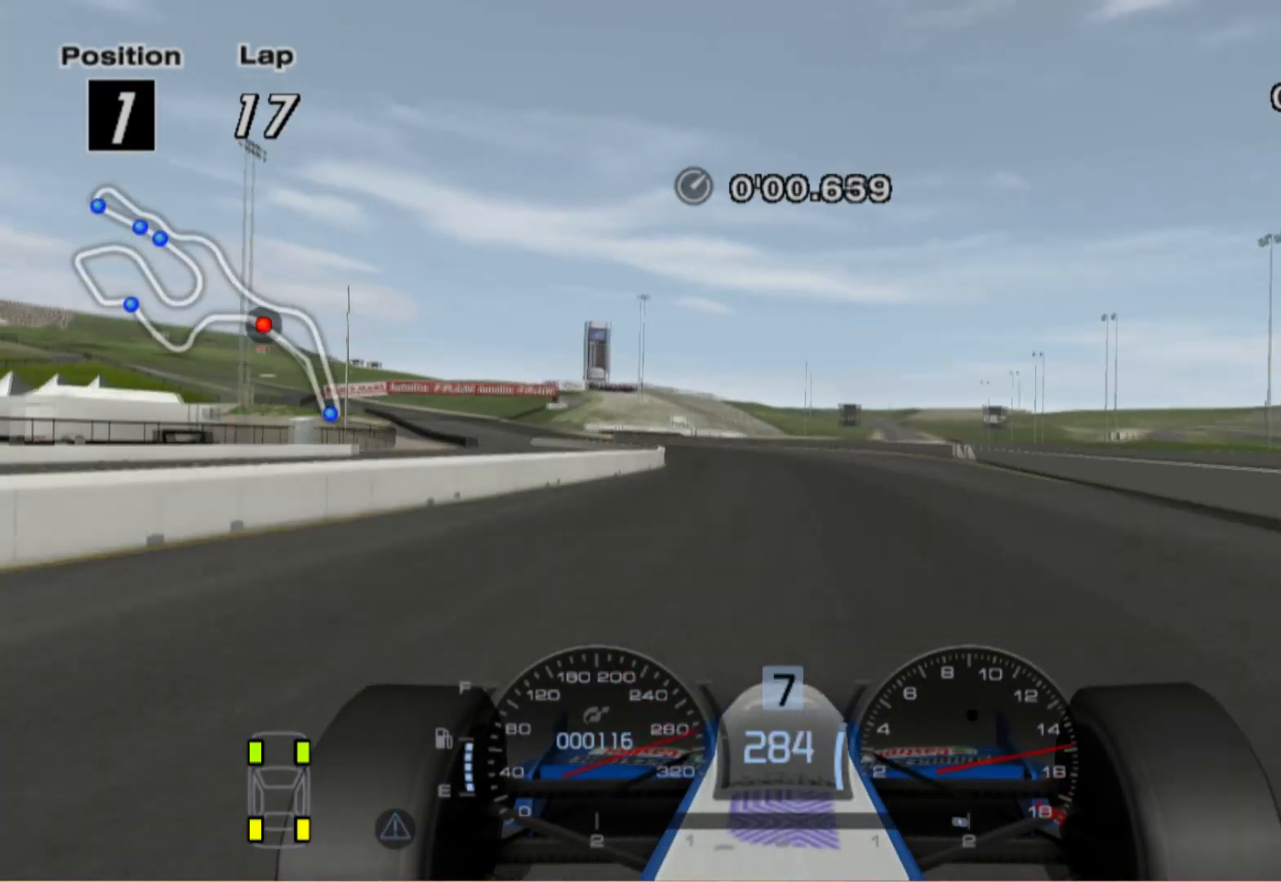
Gameplay with a controller (Xbox layout); each line is a JSON object with the inputs held at the frame after it. "events" lists button and stick changes between this image and that frame as [ms after this image, input, new state], when the widget could be followed in between. Not read: R2.
{"buttons": [], "left_stick": "left", "right_stick": "center", "events": []}
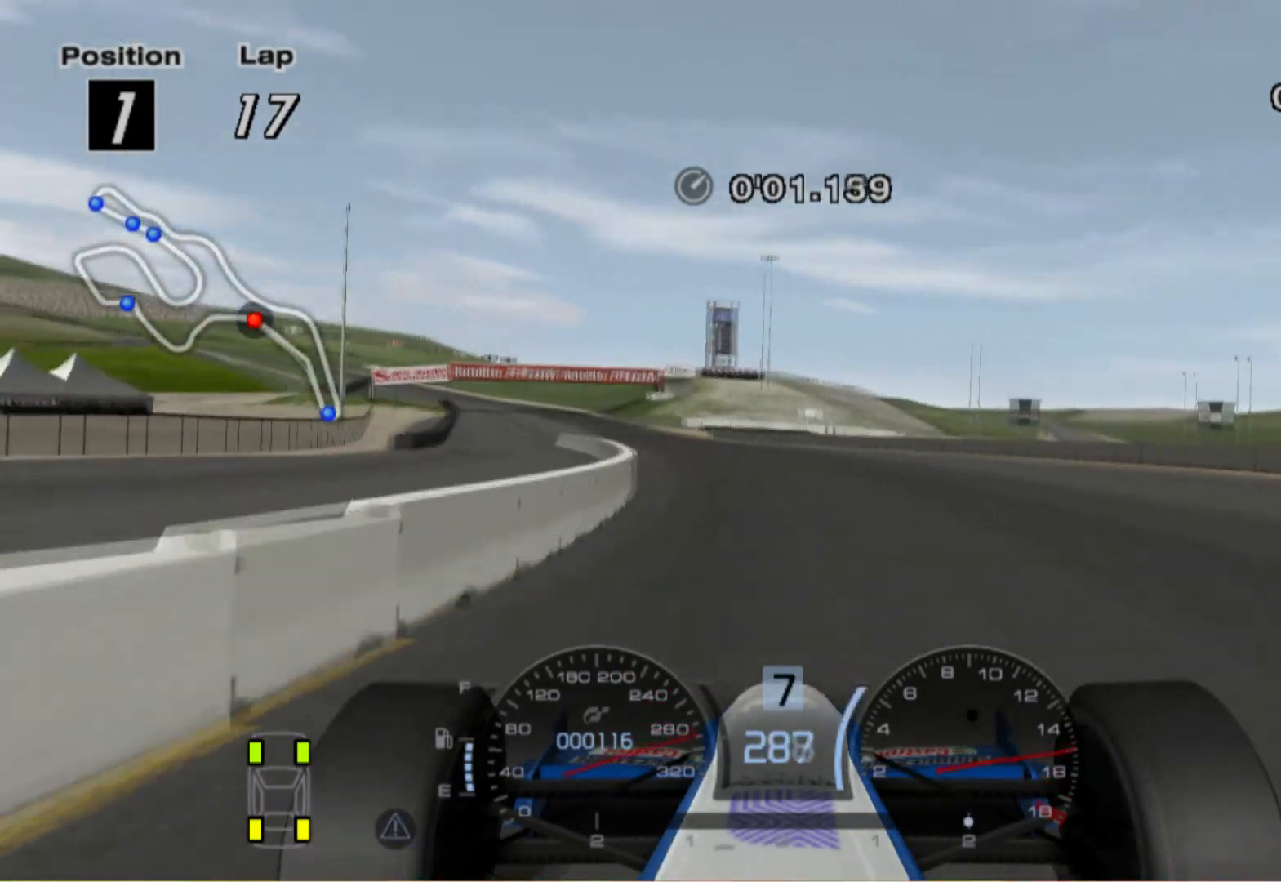
{"buttons": [], "left_stick": "right", "right_stick": "center", "events": [[100, "left_stick", "center"], [420, "left_stick", "right"]]}
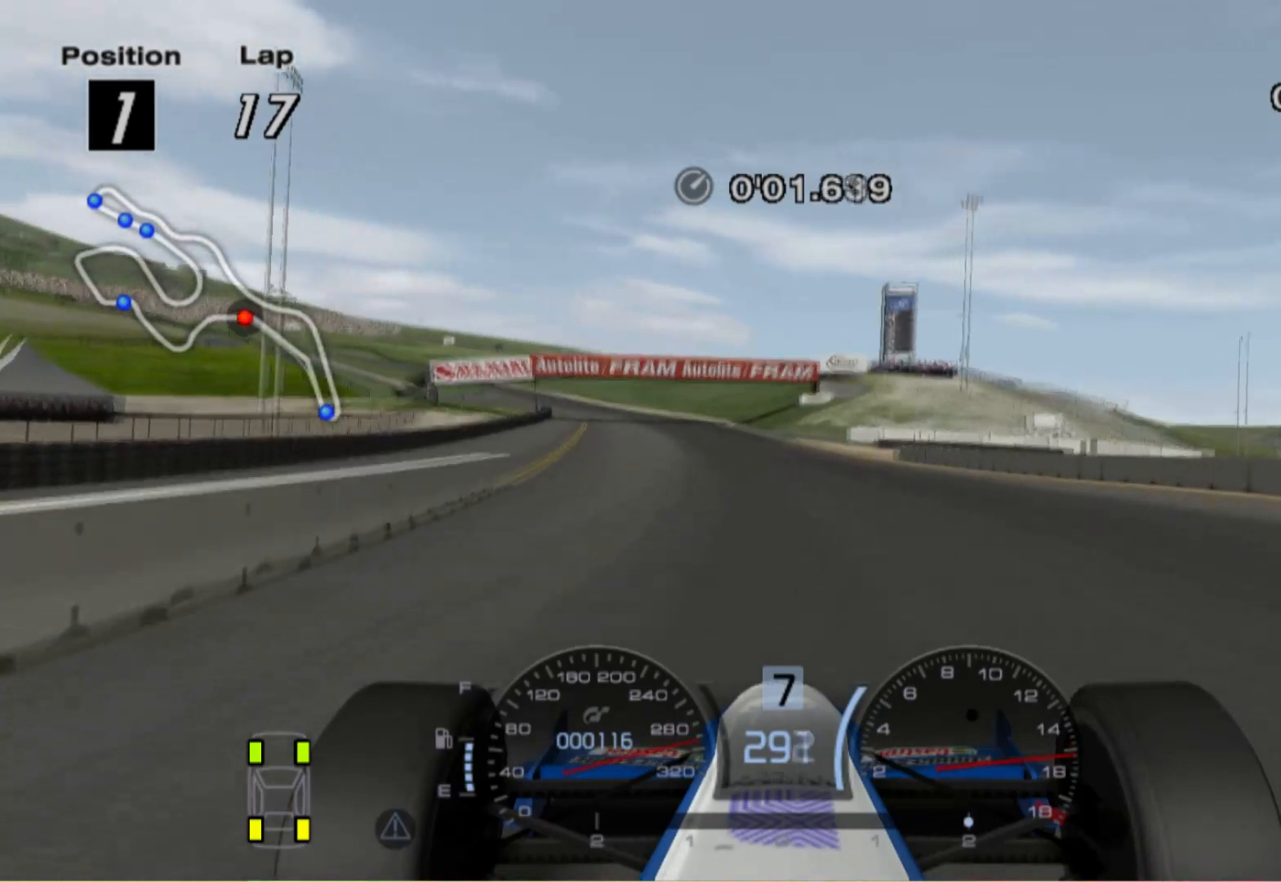
{"buttons": ["X", "L2"], "left_stick": "center", "right_stick": "center", "events": [[20, "left_stick", "center"], [100, "left_stick", "left"], [220, "left_stick", "center"], [300, "L2", "down"], [460, "X", "down"]]}
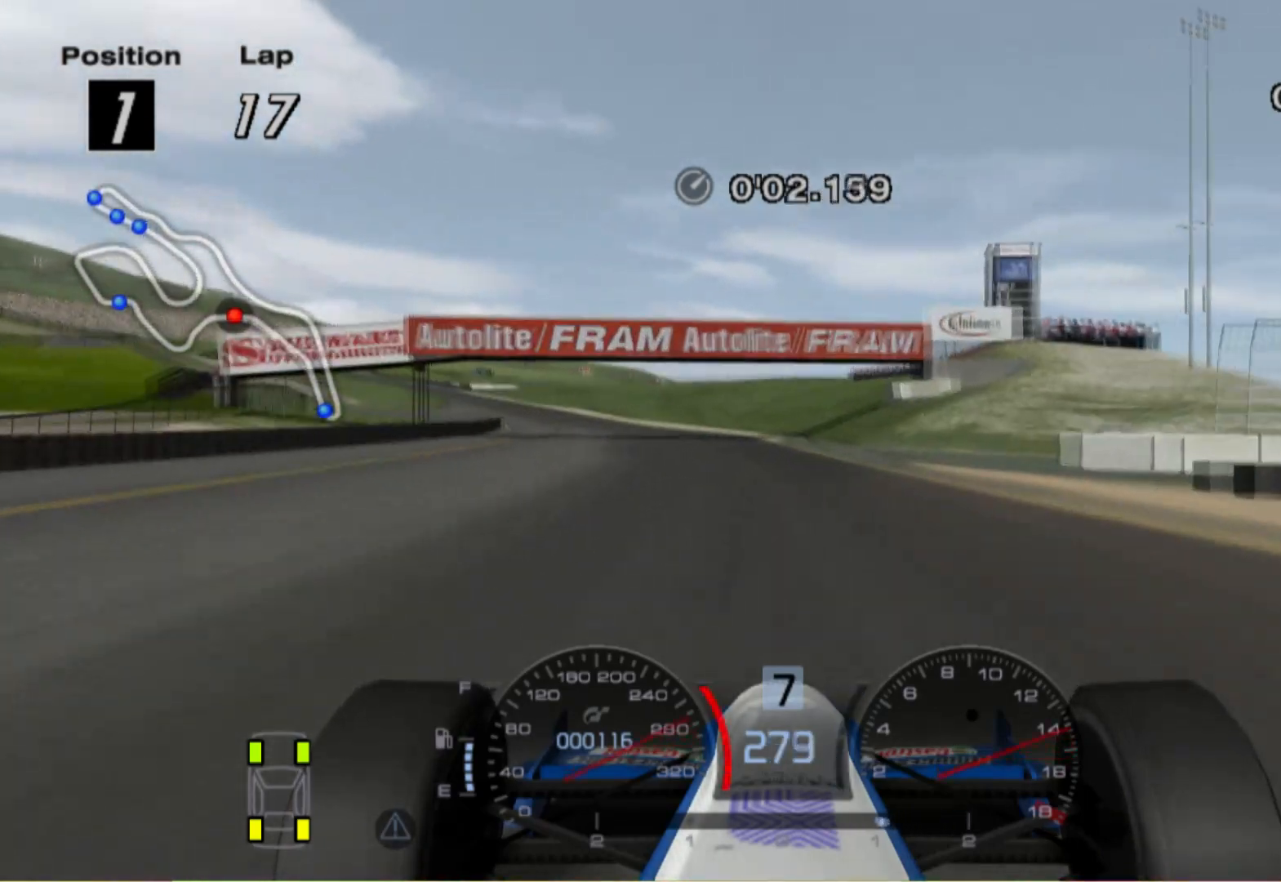
{"buttons": [], "left_stick": "center", "right_stick": "center", "events": [[80, "left_stick", "left"], [140, "X", "up"], [300, "left_stick", "center"], [340, "L2", "up"]]}
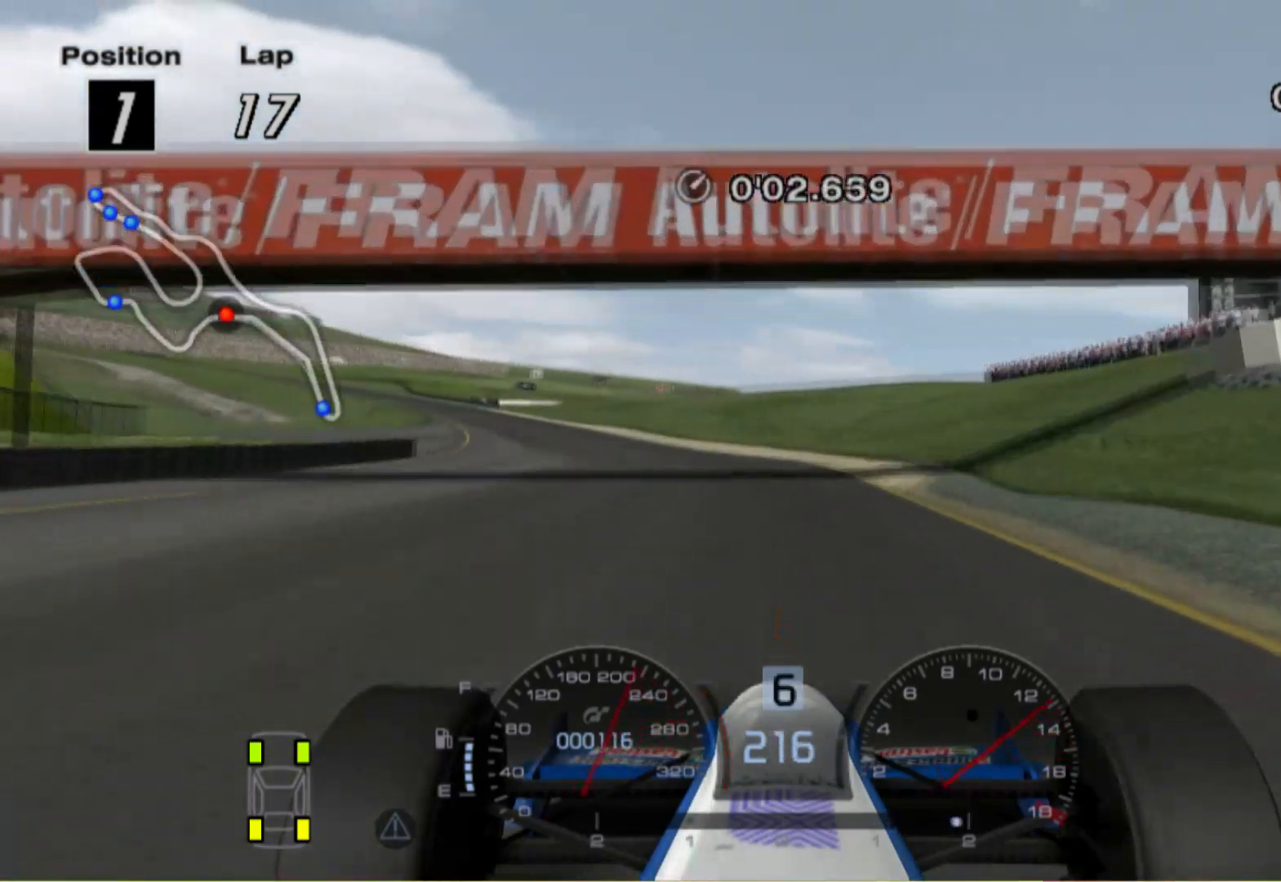
{"buttons": [], "left_stick": "left", "right_stick": "center", "events": [[20, "left_stick", "left"]]}
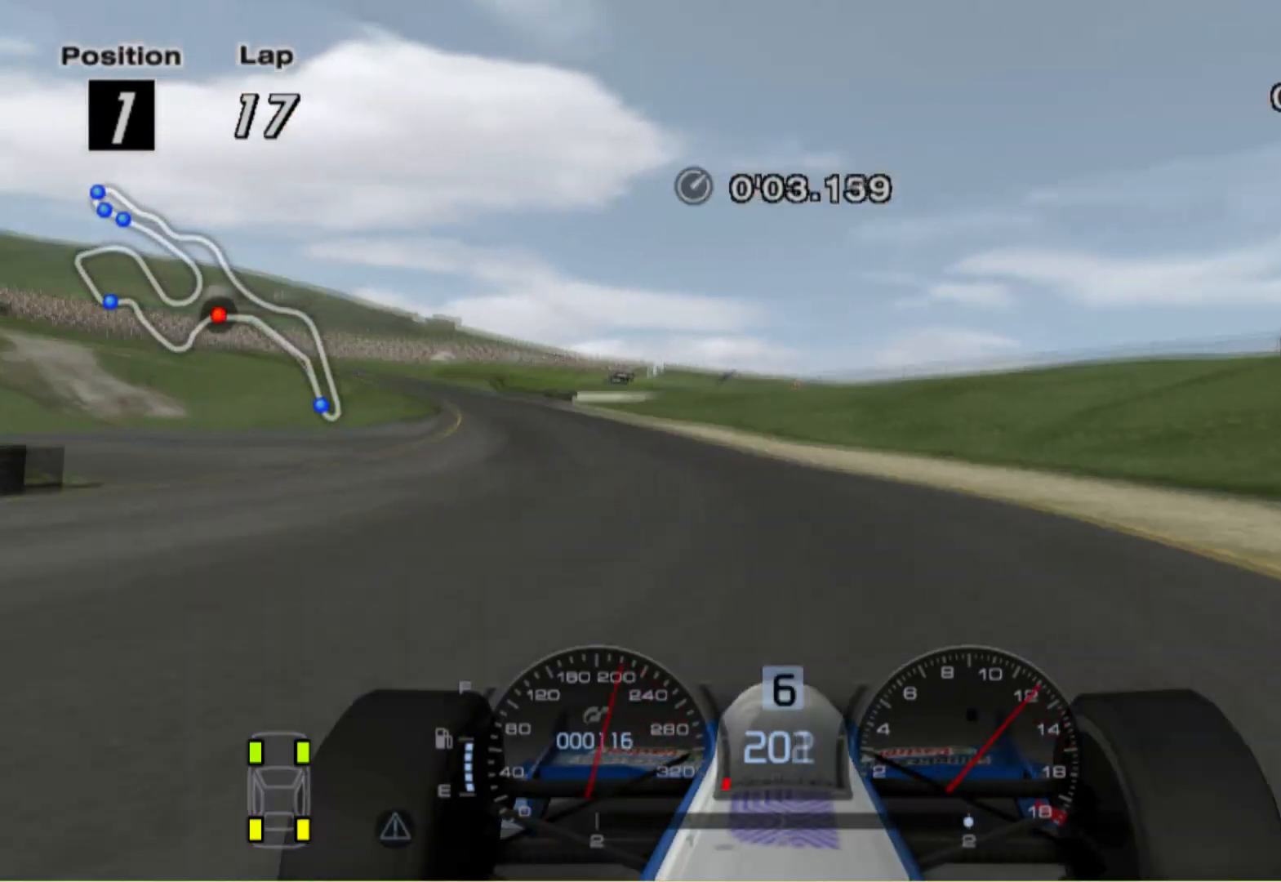
{"buttons": [], "left_stick": "center", "right_stick": "center", "events": [[460, "left_stick", "center"]]}
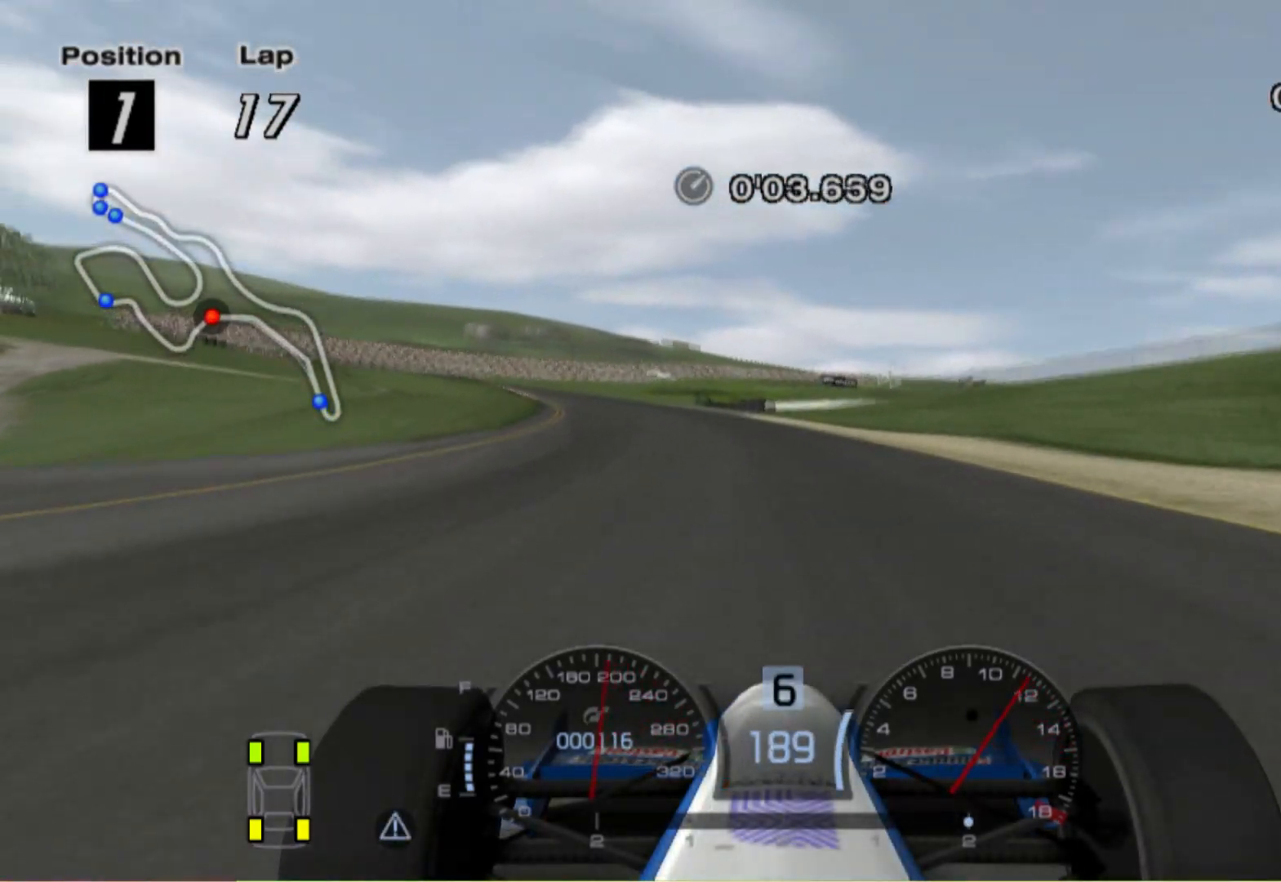
{"buttons": [], "left_stick": "left", "right_stick": "center", "events": [[180, "left_stick", "left"]]}
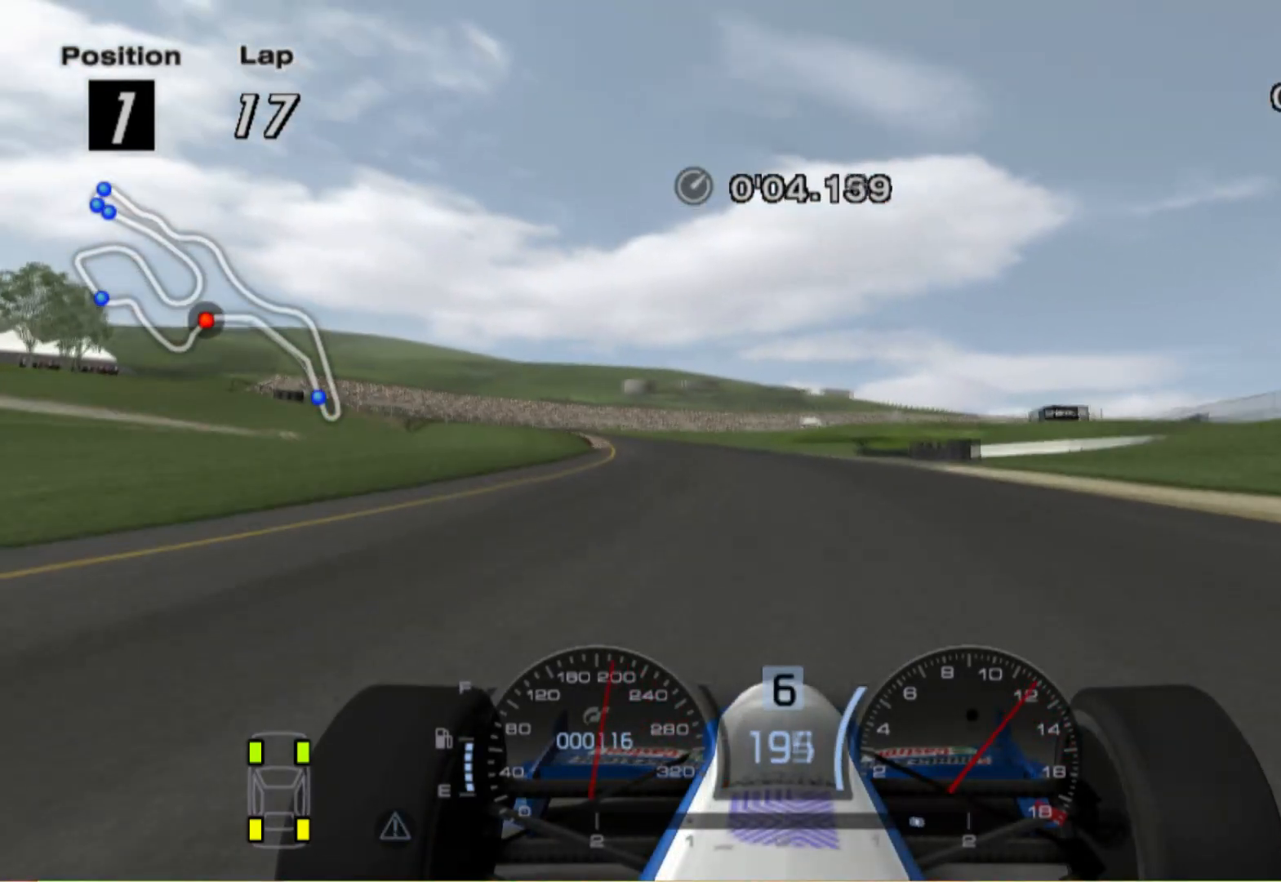
{"buttons": [], "left_stick": "left", "right_stick": "center", "events": []}
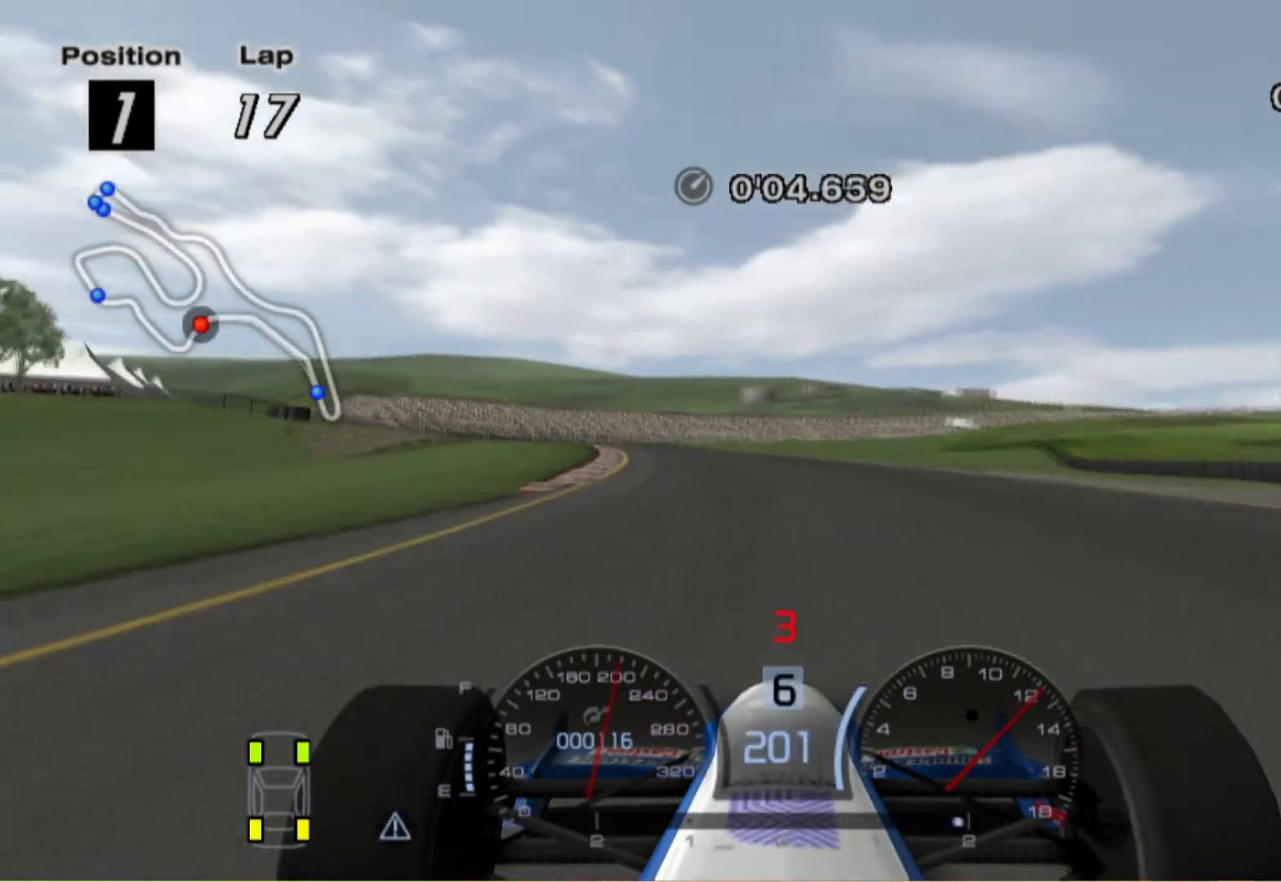
{"buttons": [], "left_stick": "left", "right_stick": "center", "events": []}
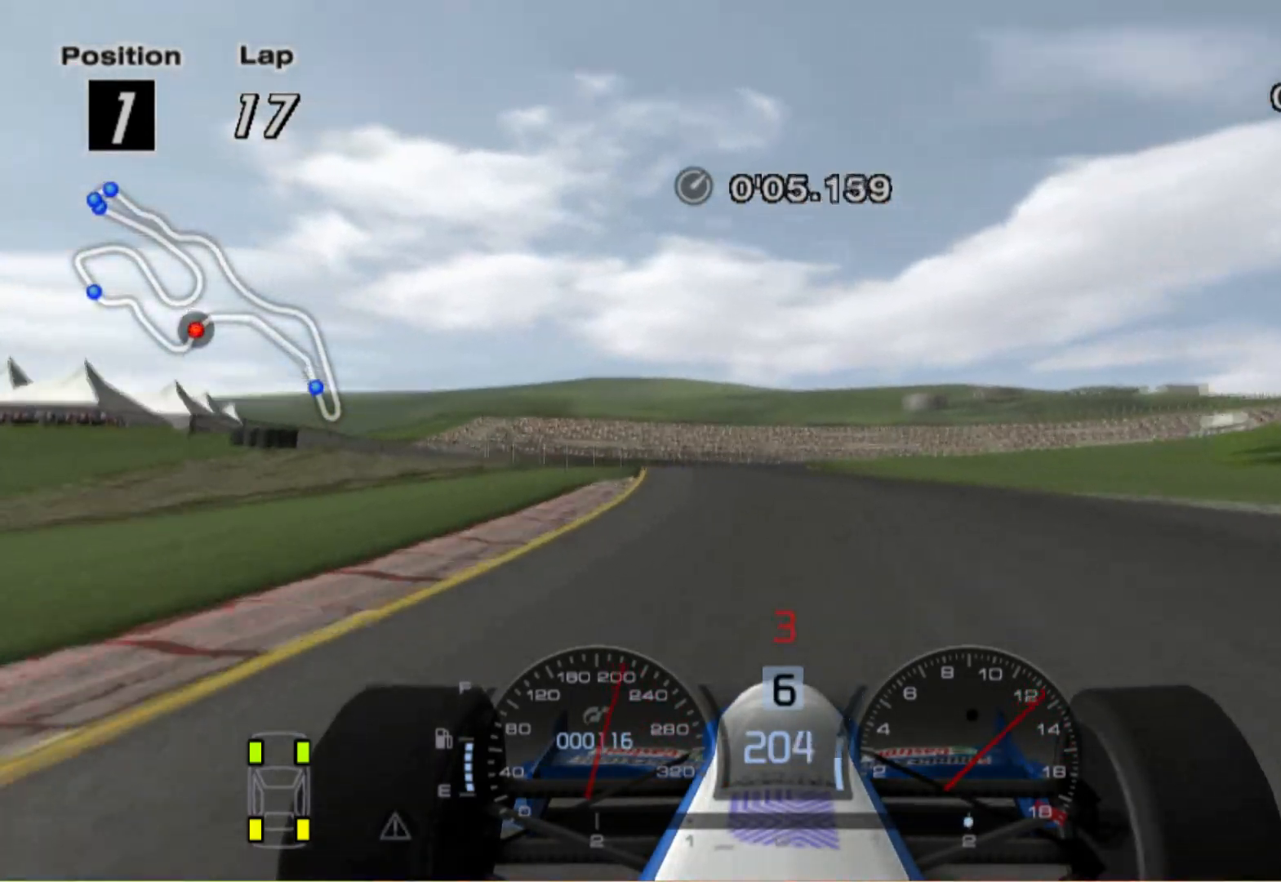
{"buttons": ["L2"], "left_stick": "right", "right_stick": "center", "events": [[20, "left_stick", "center"], [80, "L2", "down"], [200, "X", "down"], [280, "left_stick", "right"], [360, "X", "up"], [420, "L2", "up"], [480, "L2", "down"]]}
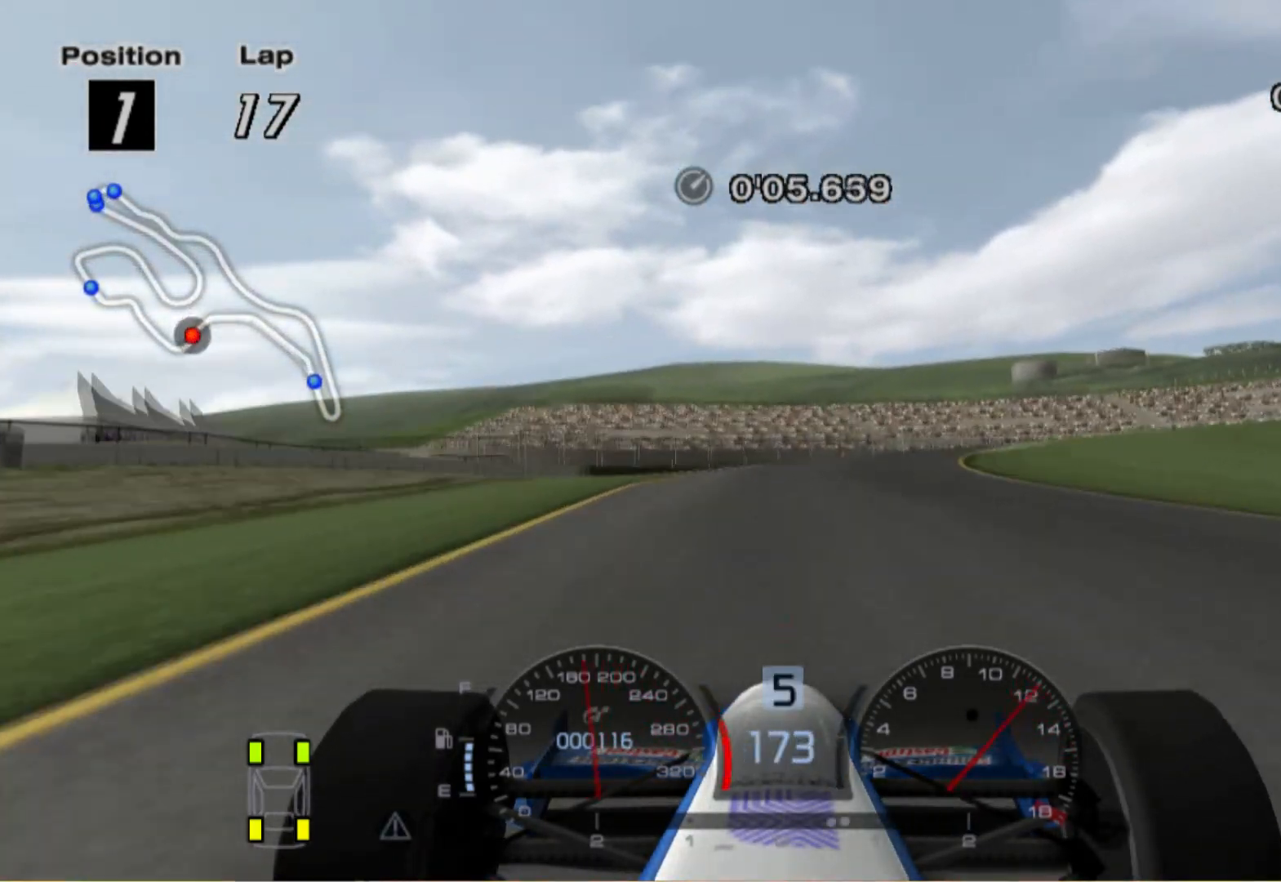
{"buttons": ["L2"], "left_stick": "center", "right_stick": "center", "events": [[300, "X", "down"], [460, "X", "up"], [460, "left_stick", "center"]]}
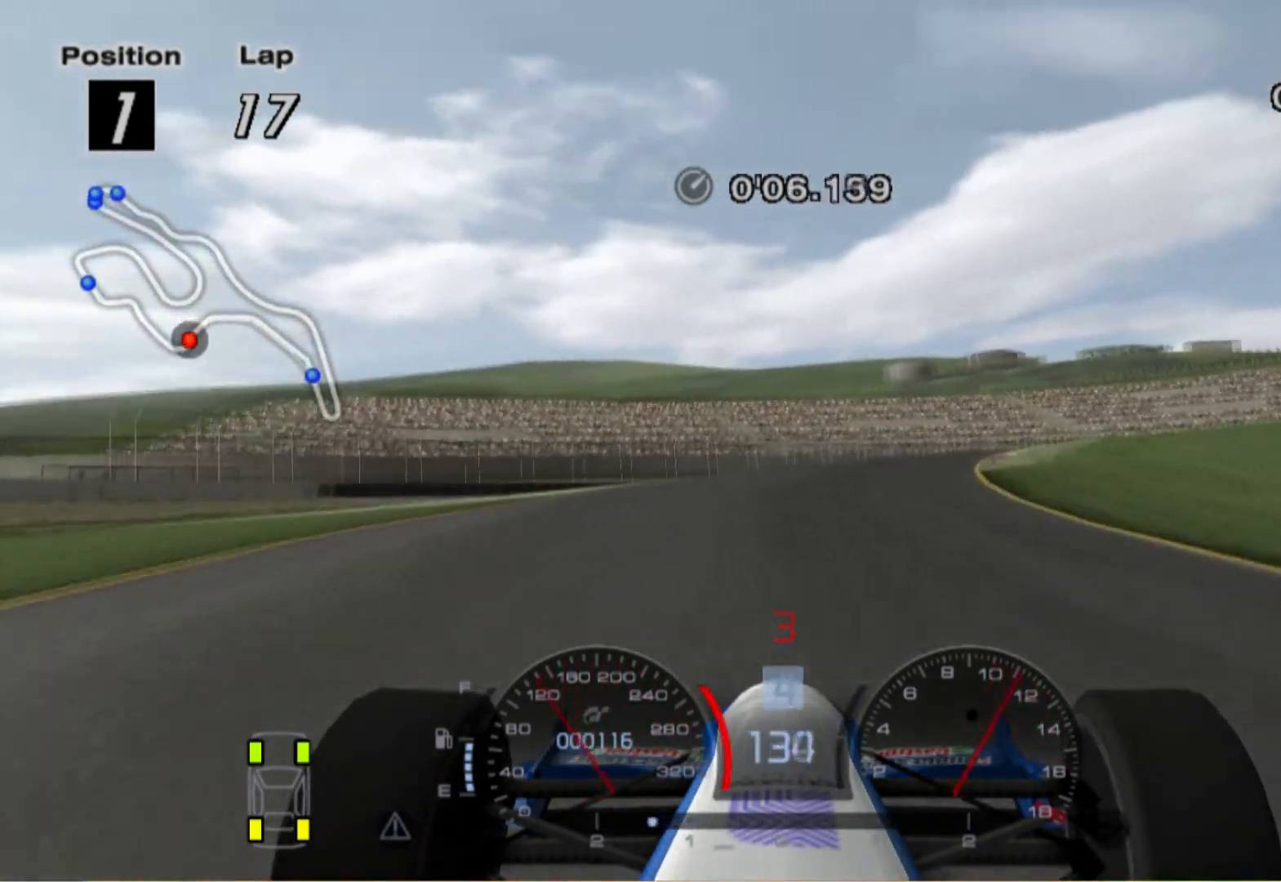
{"buttons": [], "left_stick": "right", "right_stick": "center", "events": [[20, "L2", "up"], [120, "left_stick", "right"]]}
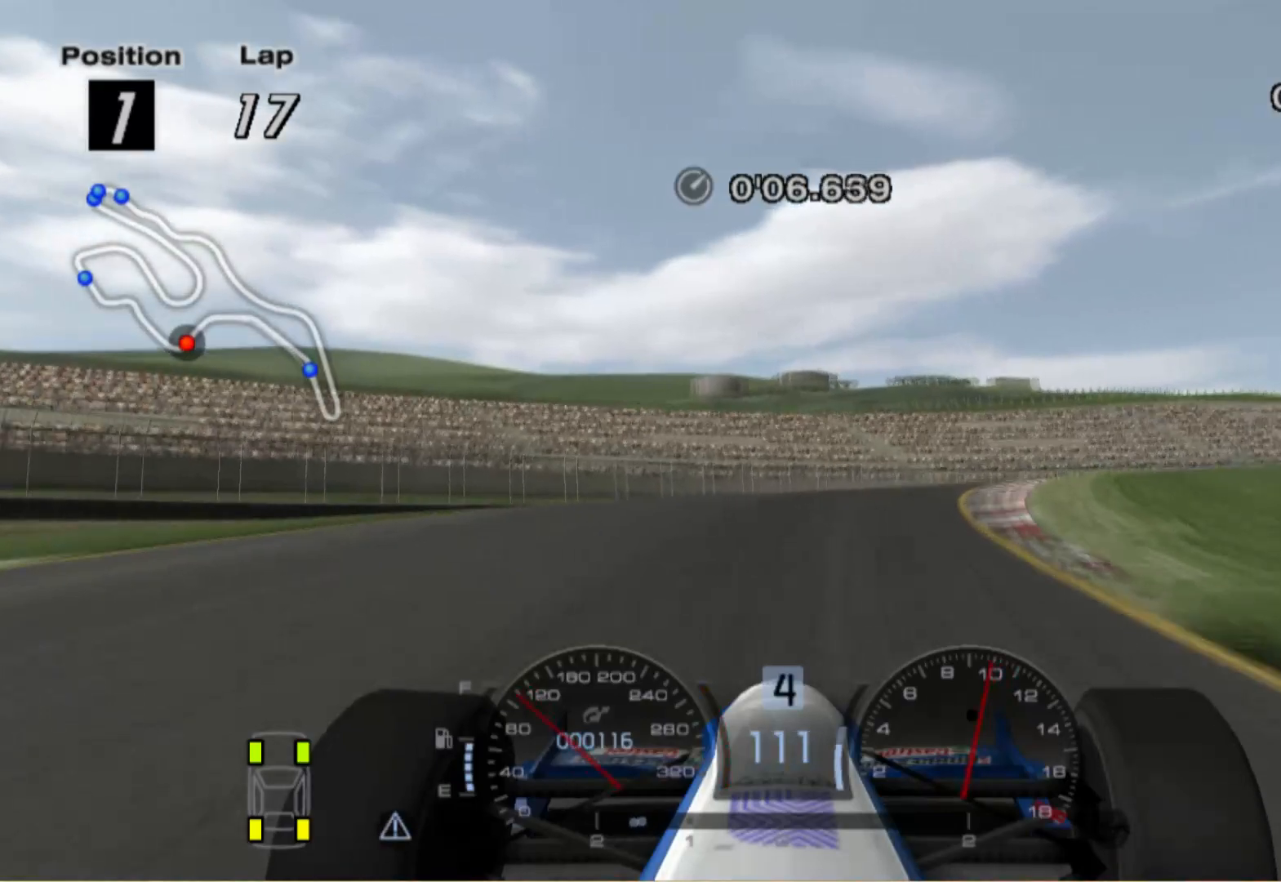
{"buttons": [], "left_stick": "right", "right_stick": "center", "events": []}
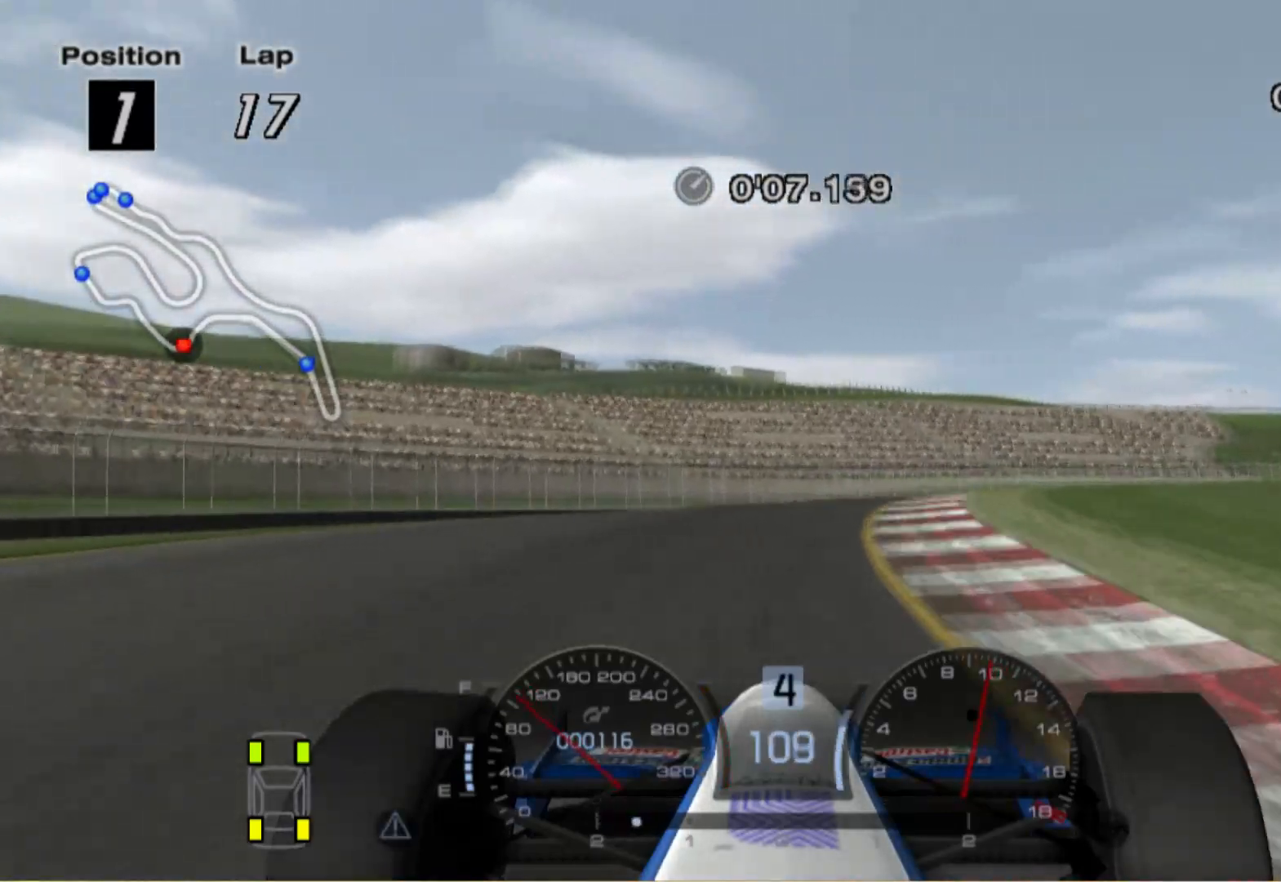
{"buttons": [], "left_stick": "right", "right_stick": "center", "events": []}
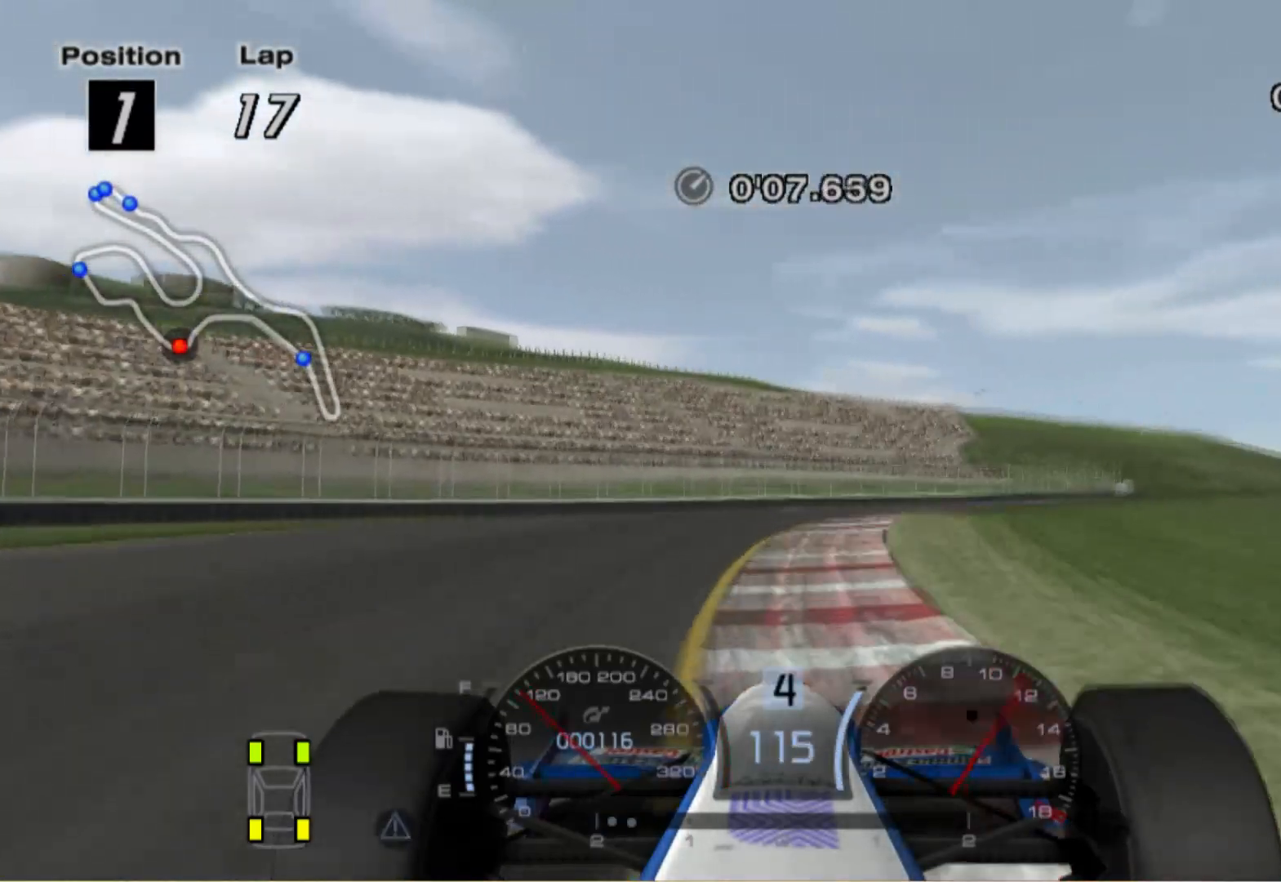
{"buttons": [], "left_stick": "right", "right_stick": "center", "events": []}
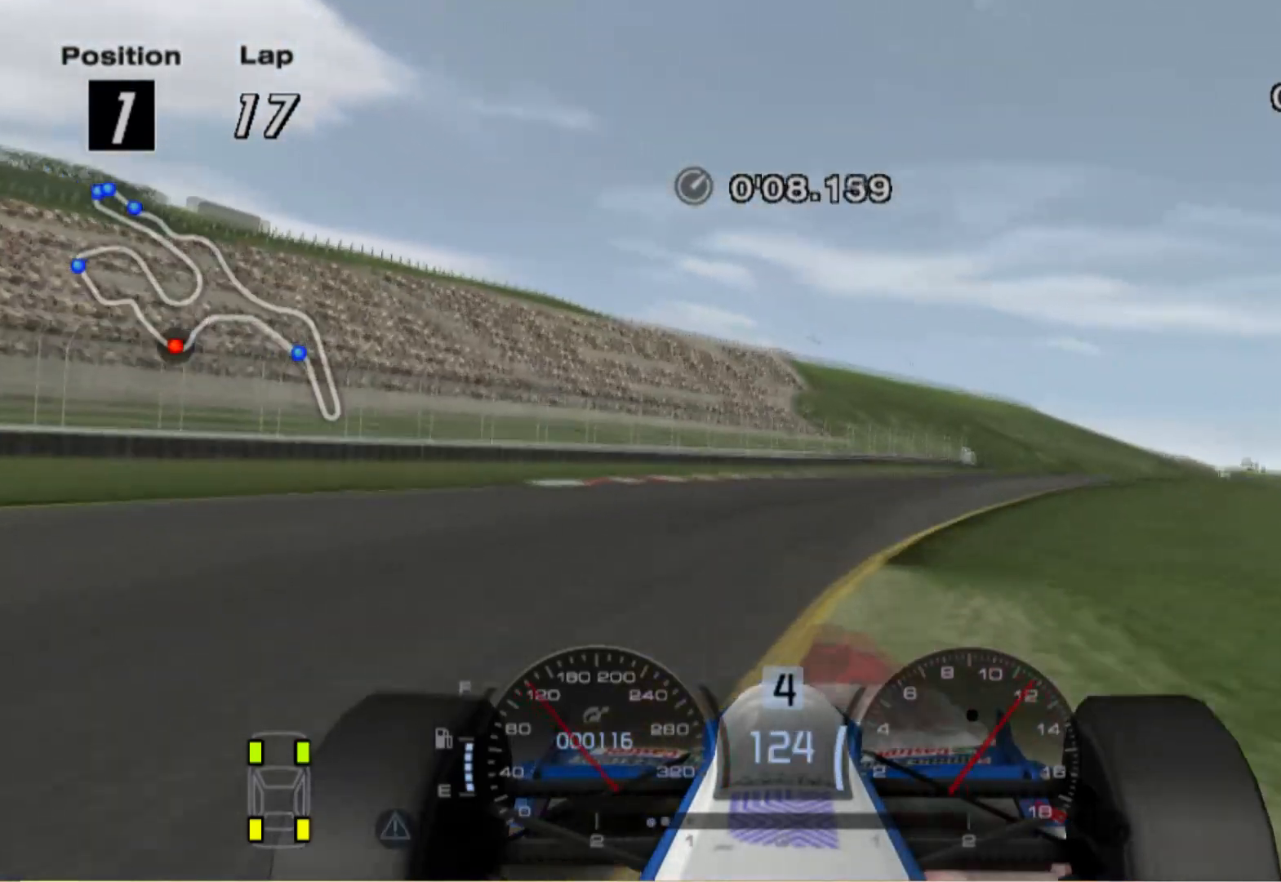
{"buttons": [], "left_stick": "right", "right_stick": "center", "events": [[60, "left_stick", "center"], [340, "left_stick", "right"]]}
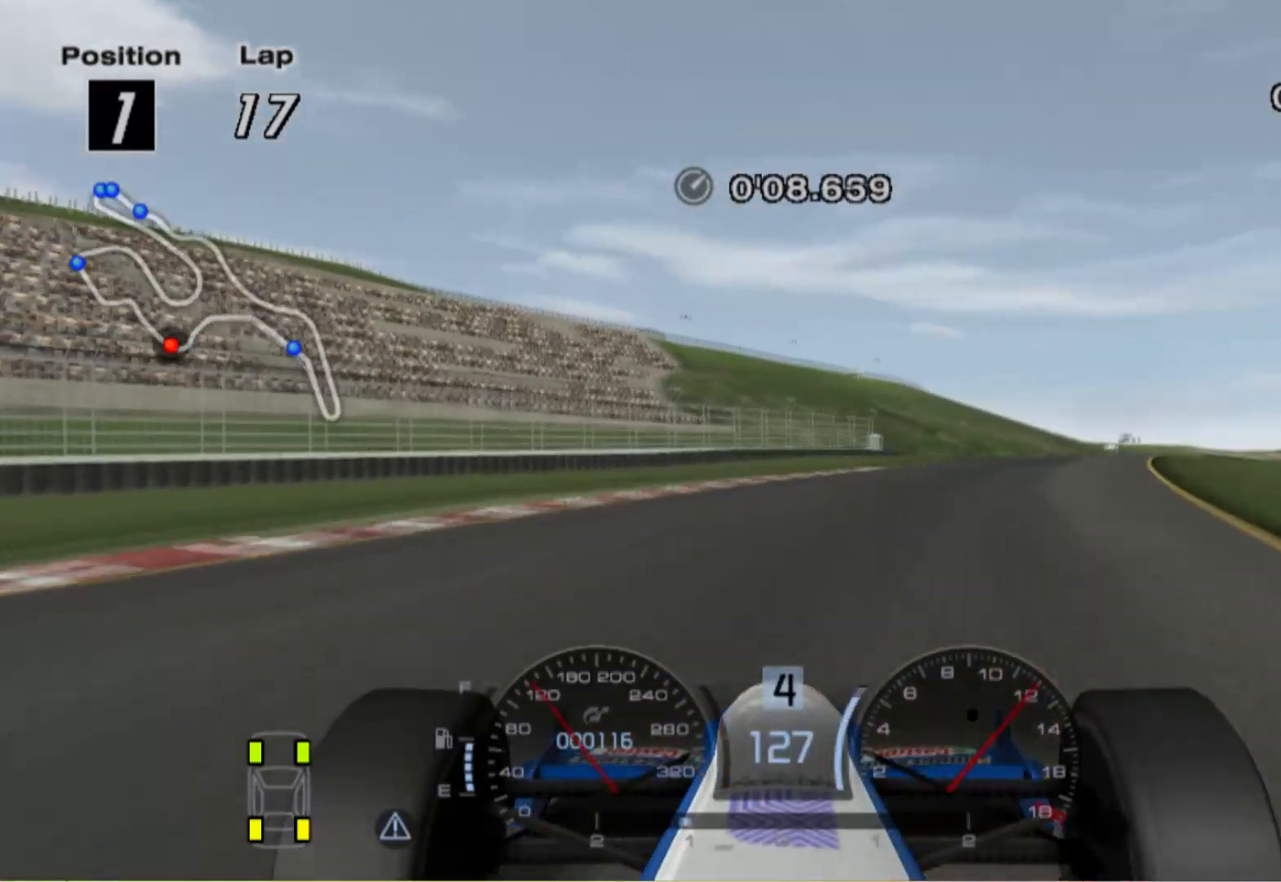
{"buttons": [], "left_stick": "right", "right_stick": "center", "events": []}
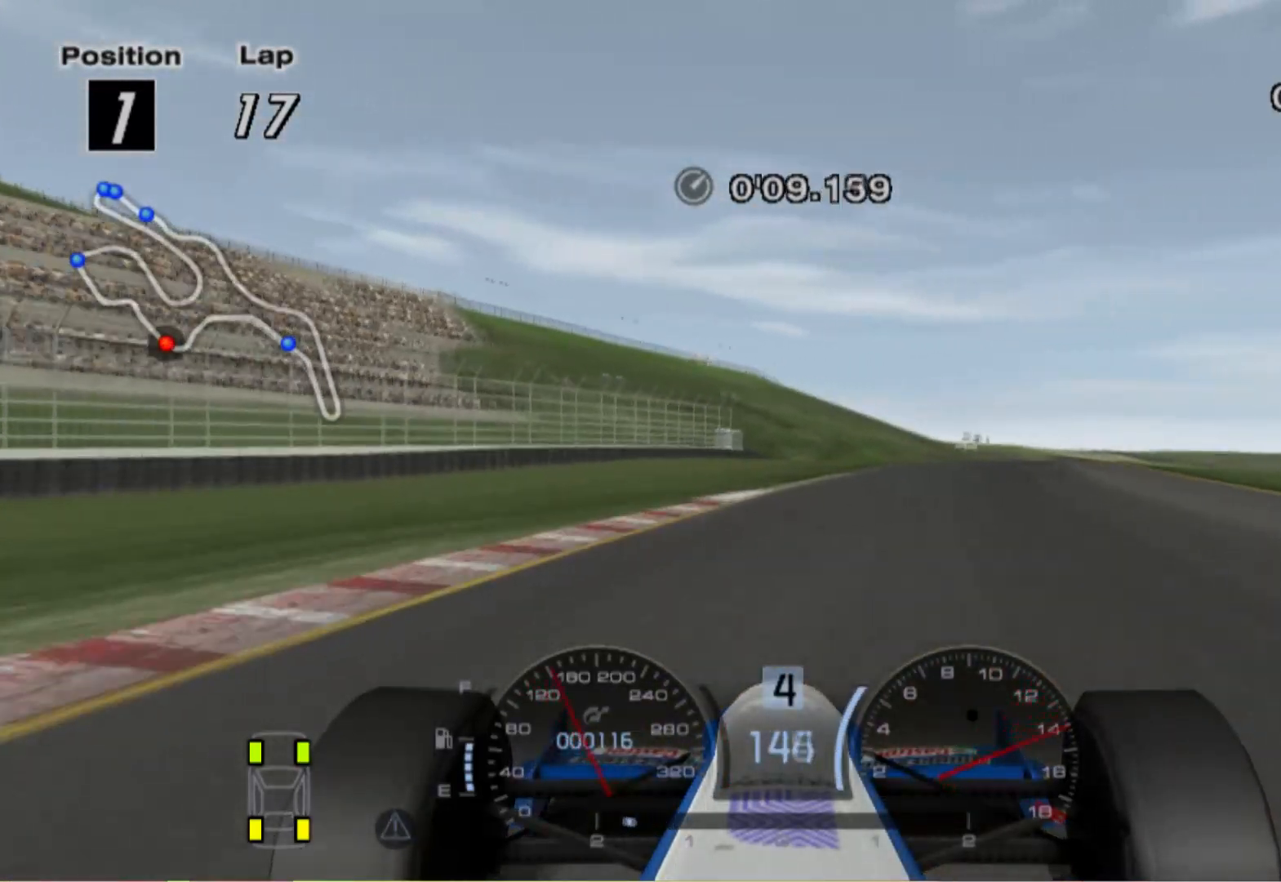
{"buttons": [], "left_stick": "center", "right_stick": "center", "events": [[320, "left_stick", "center"]]}
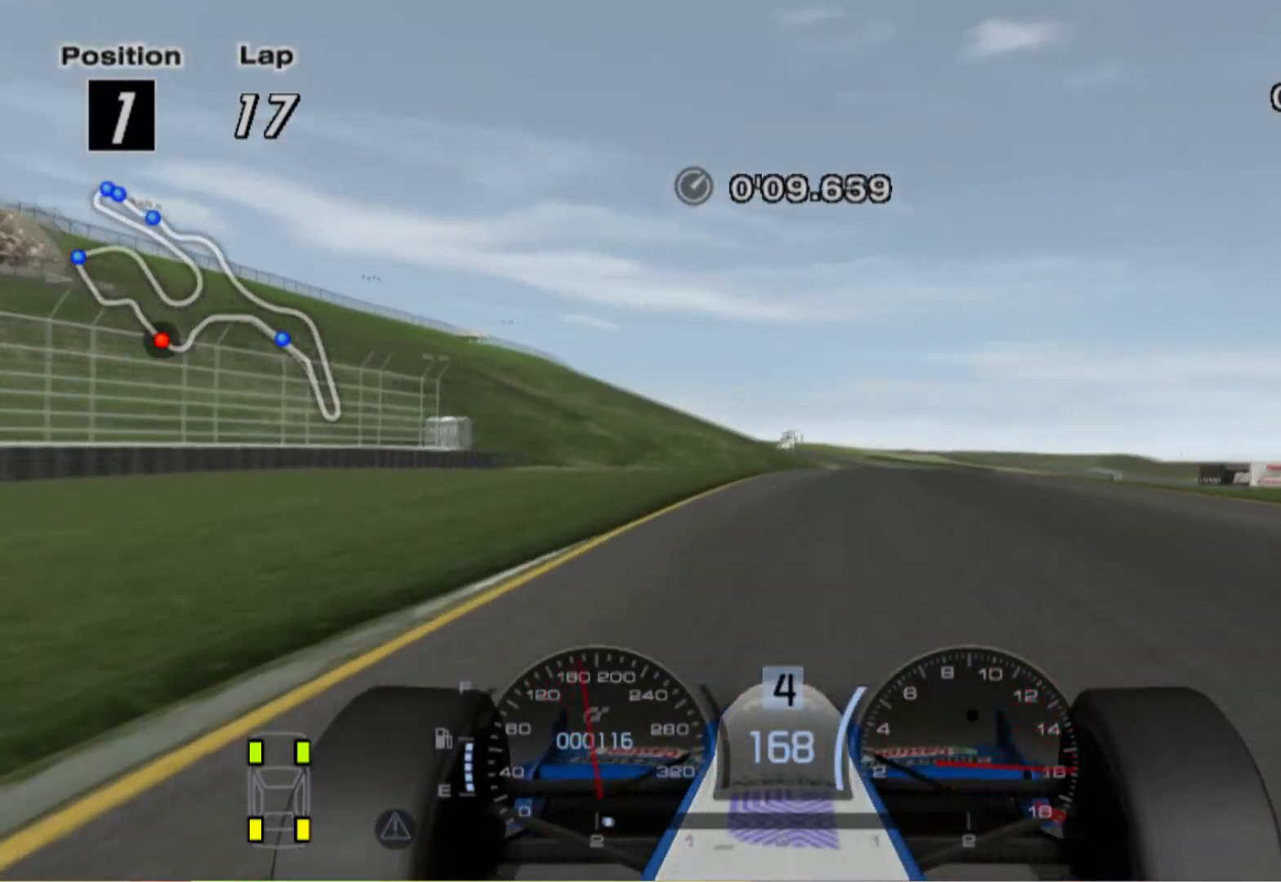
{"buttons": [], "left_stick": "right", "right_stick": "center", "events": [[220, "A", "down"], [280, "left_stick", "right"], [400, "A", "up"]]}
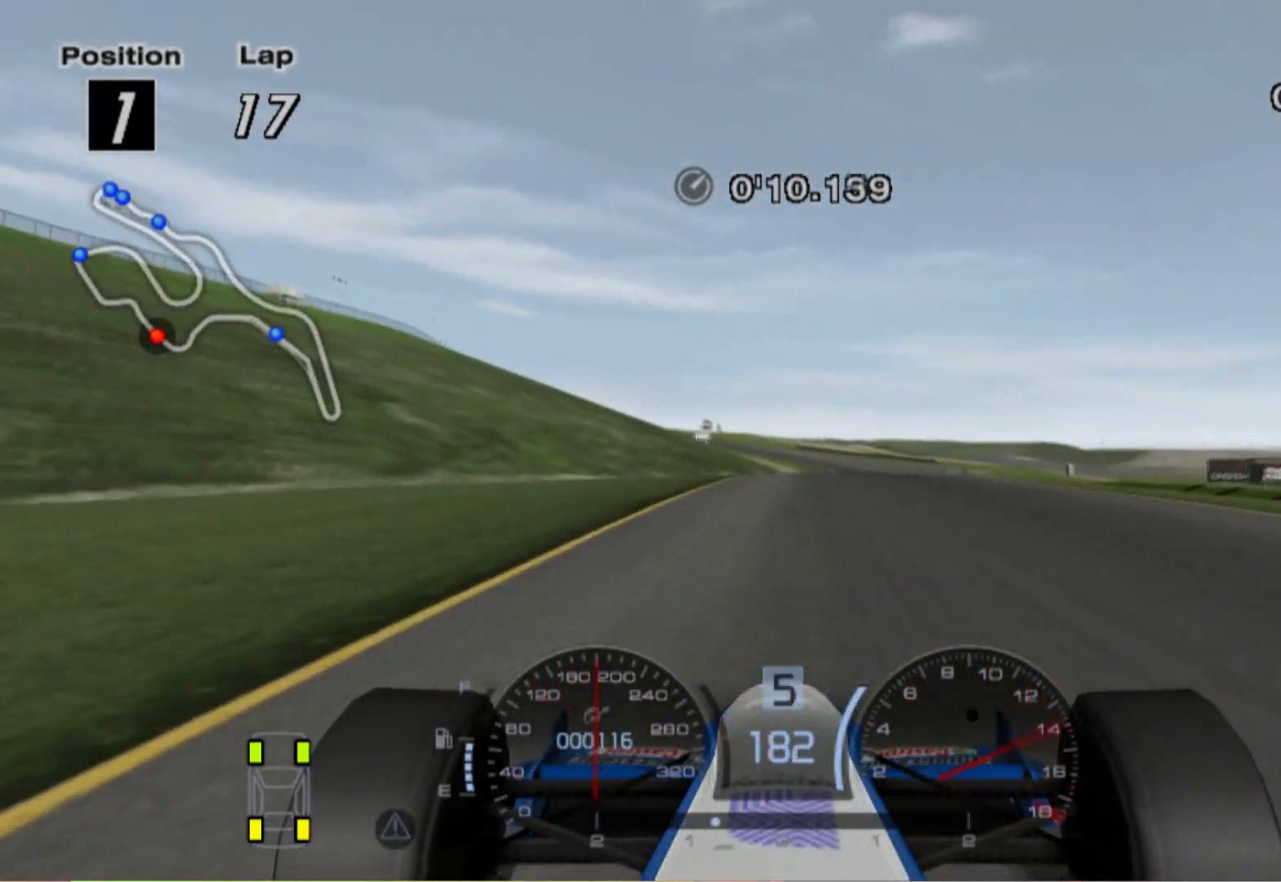
{"buttons": [], "left_stick": "right", "right_stick": "center", "events": [[100, "left_stick", "center"], [380, "left_stick", "right"]]}
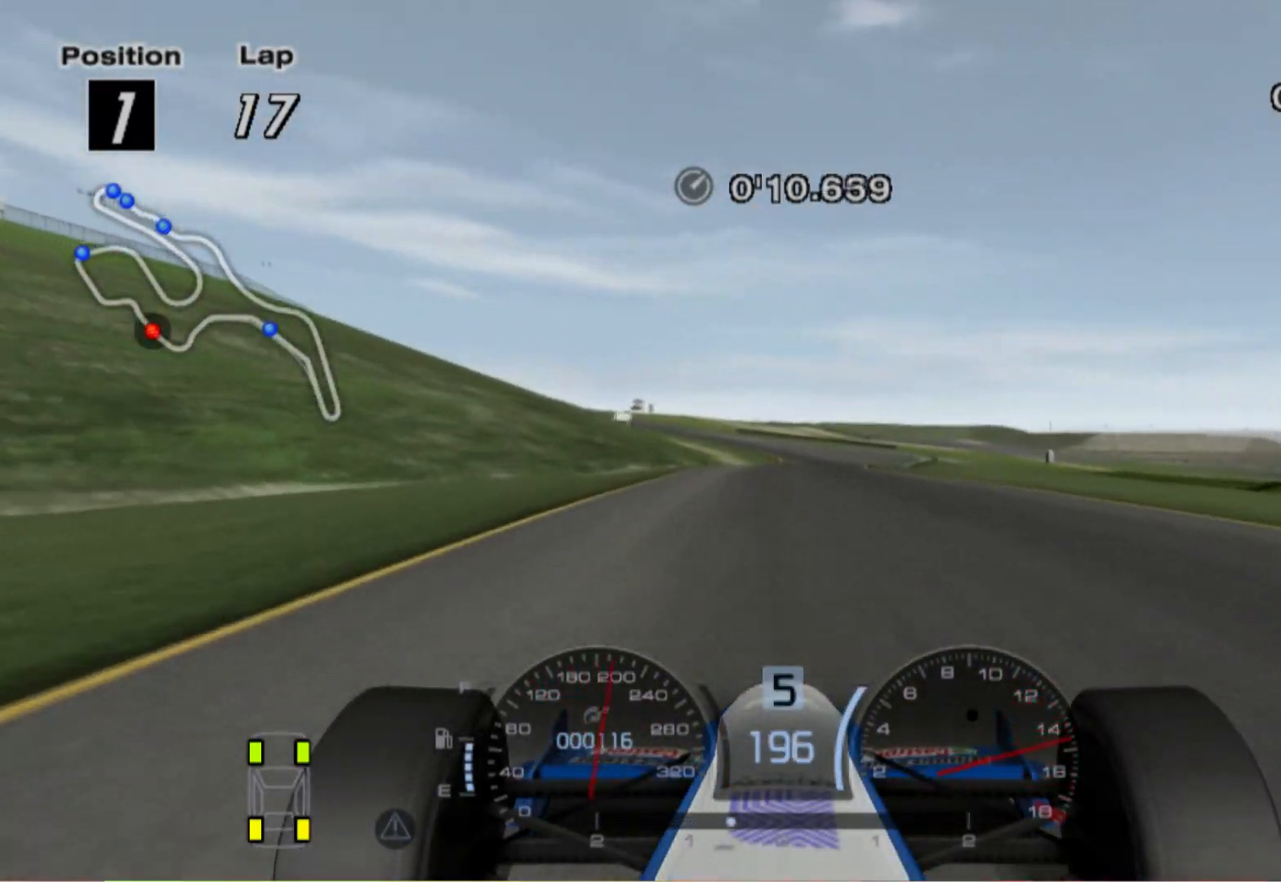
{"buttons": [], "left_stick": "right", "right_stick": "center", "events": [[20, "left_stick", "center"], [280, "left_stick", "right"]]}
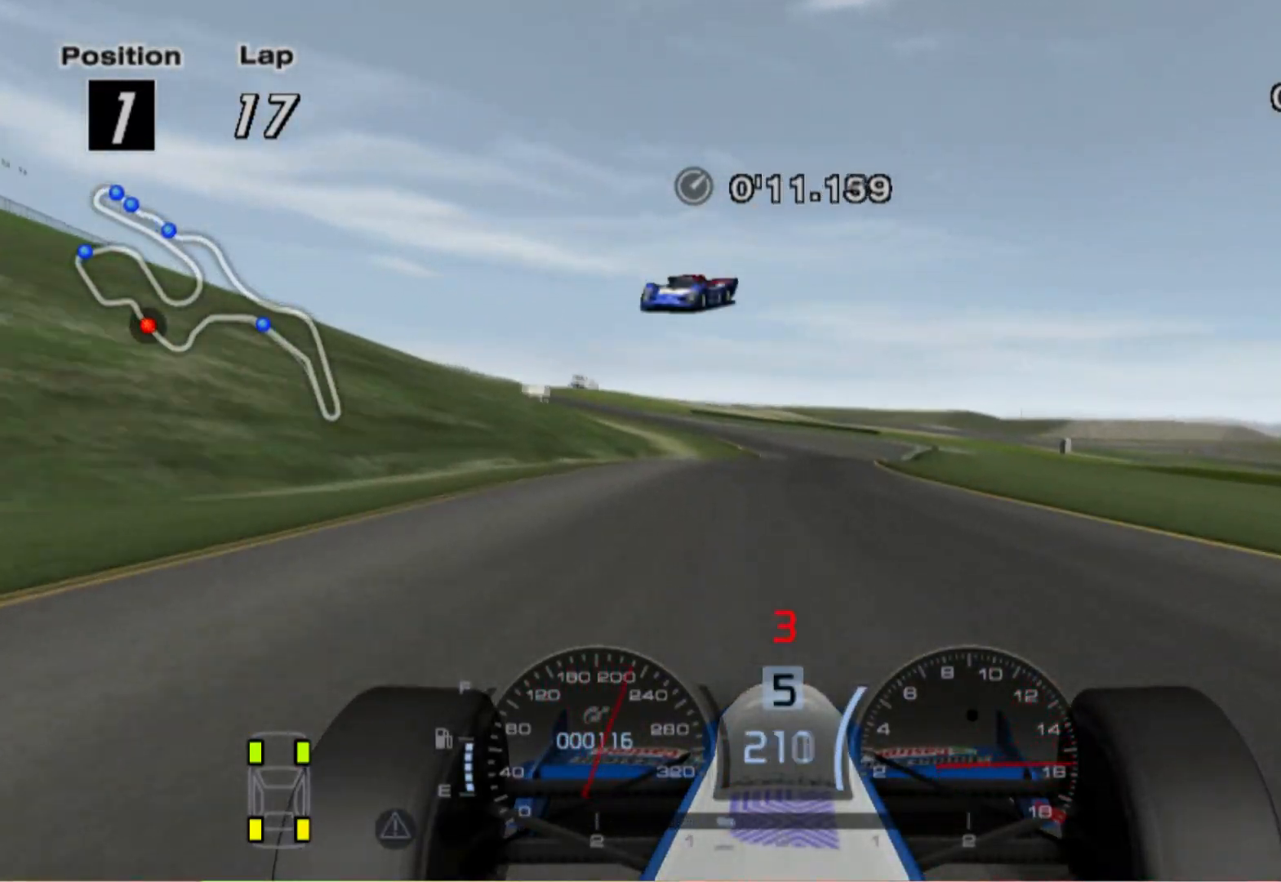
{"buttons": [], "left_stick": "center", "right_stick": "center", "events": [[60, "left_stick", "center"]]}
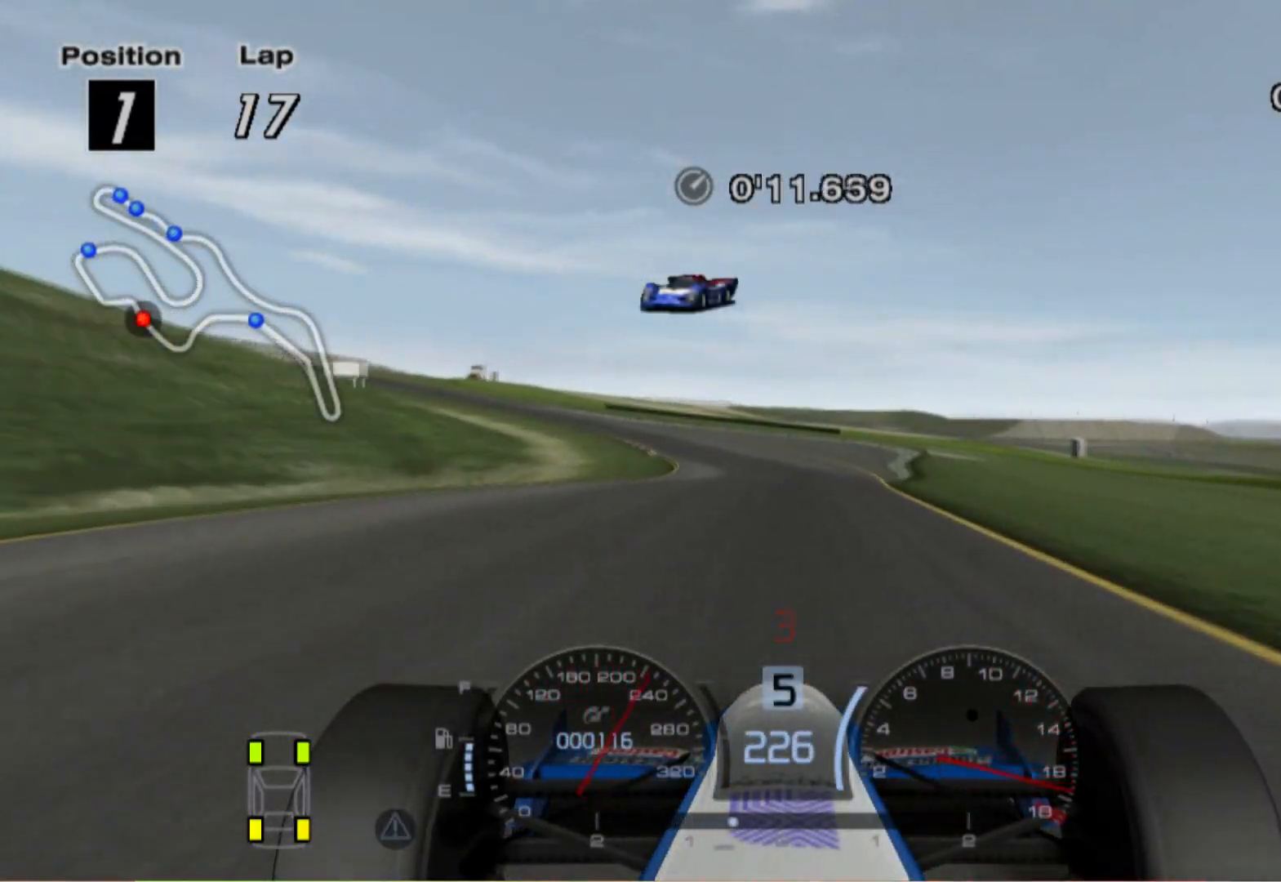
{"buttons": ["L2"], "left_stick": "left", "right_stick": "center", "events": [[200, "L2", "down"], [320, "left_stick", "left"]]}
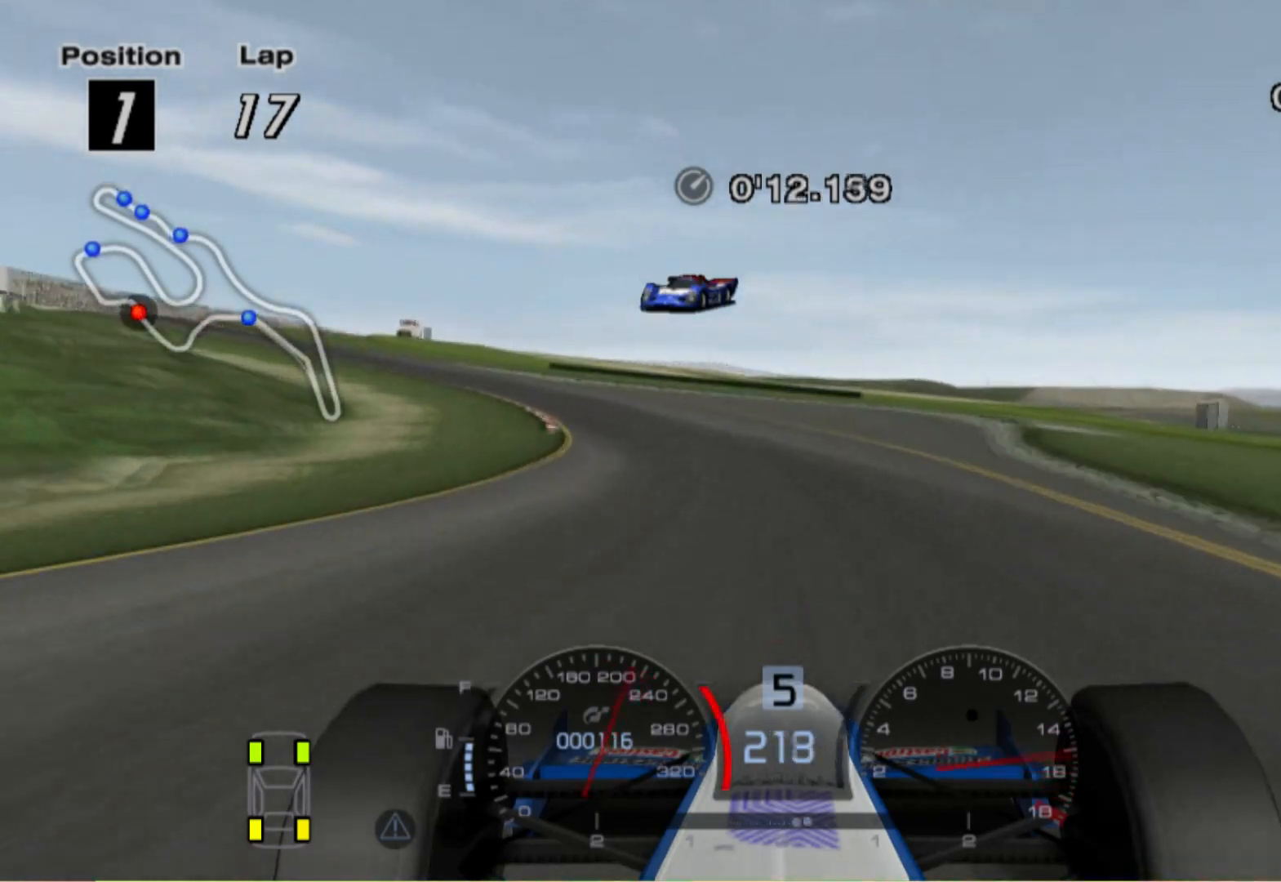
{"buttons": ["L2"], "left_stick": "left", "right_stick": "center", "events": [[40, "L2", "up"], [460, "L2", "down"]]}
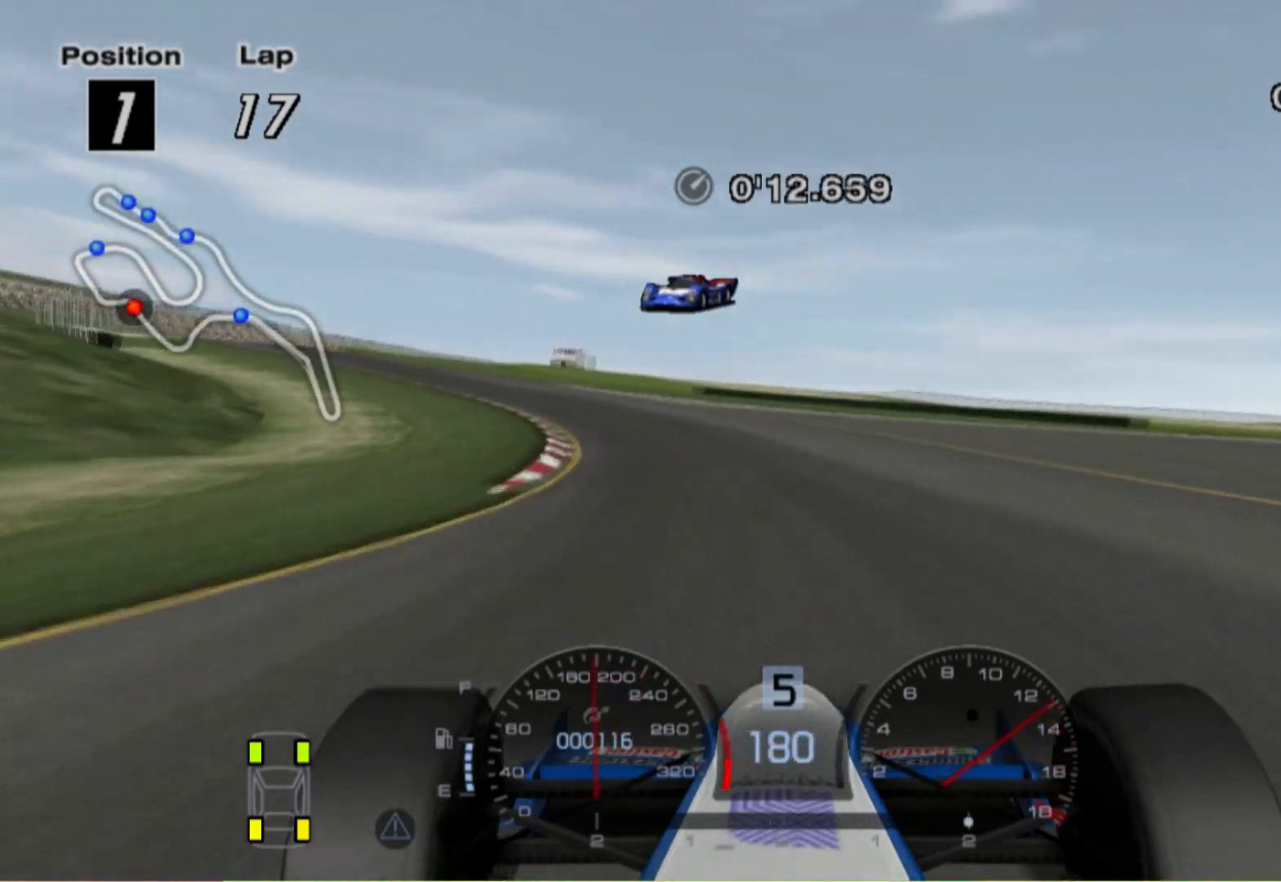
{"buttons": [], "left_stick": "left", "right_stick": "center", "events": [[40, "L2", "up"], [260, "left_stick", "center"], [500, "left_stick", "left"]]}
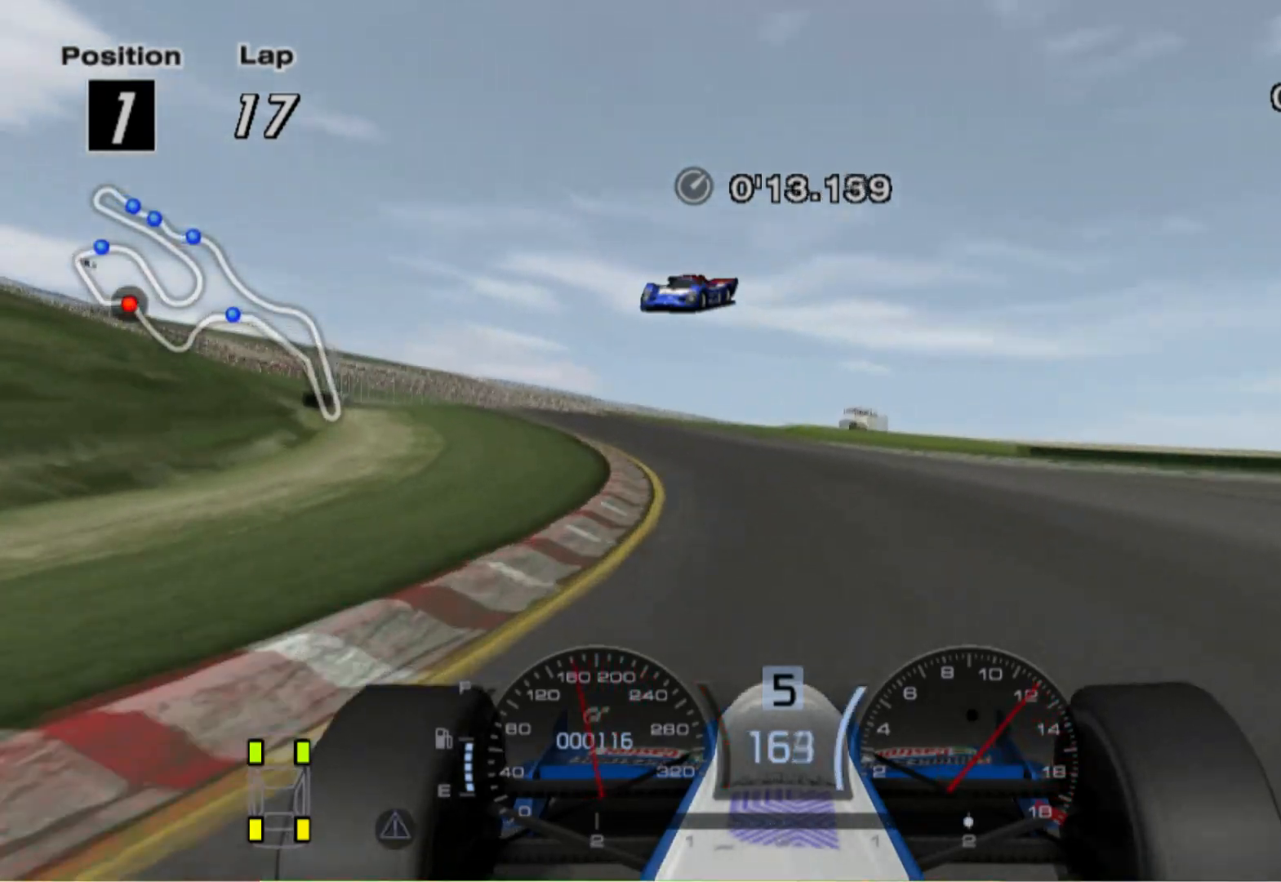
{"buttons": [], "left_stick": "left", "right_stick": "center", "events": []}
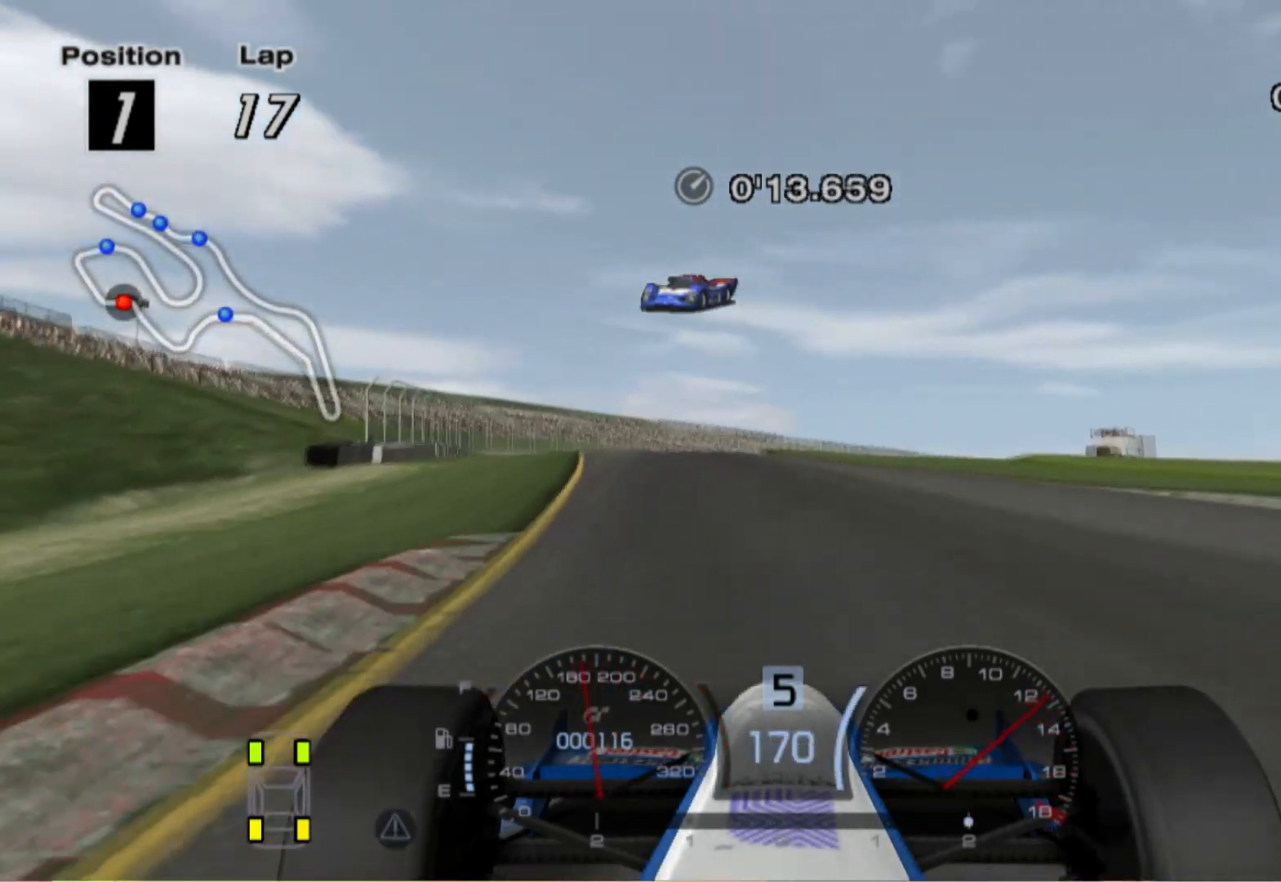
{"buttons": [], "left_stick": "right", "right_stick": "center", "events": [[100, "left_stick", "center"], [320, "left_stick", "right"]]}
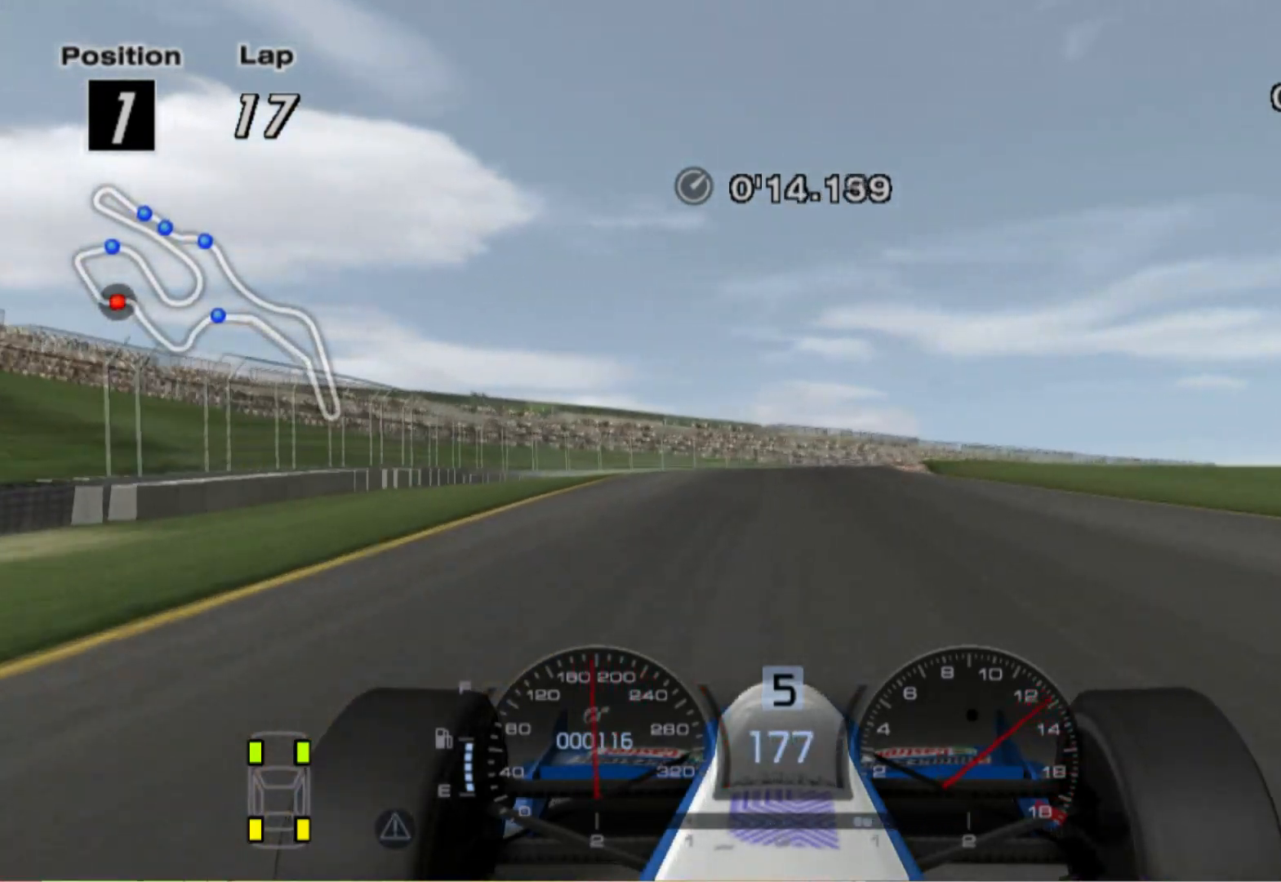
{"buttons": [], "left_stick": "right", "right_stick": "center", "events": []}
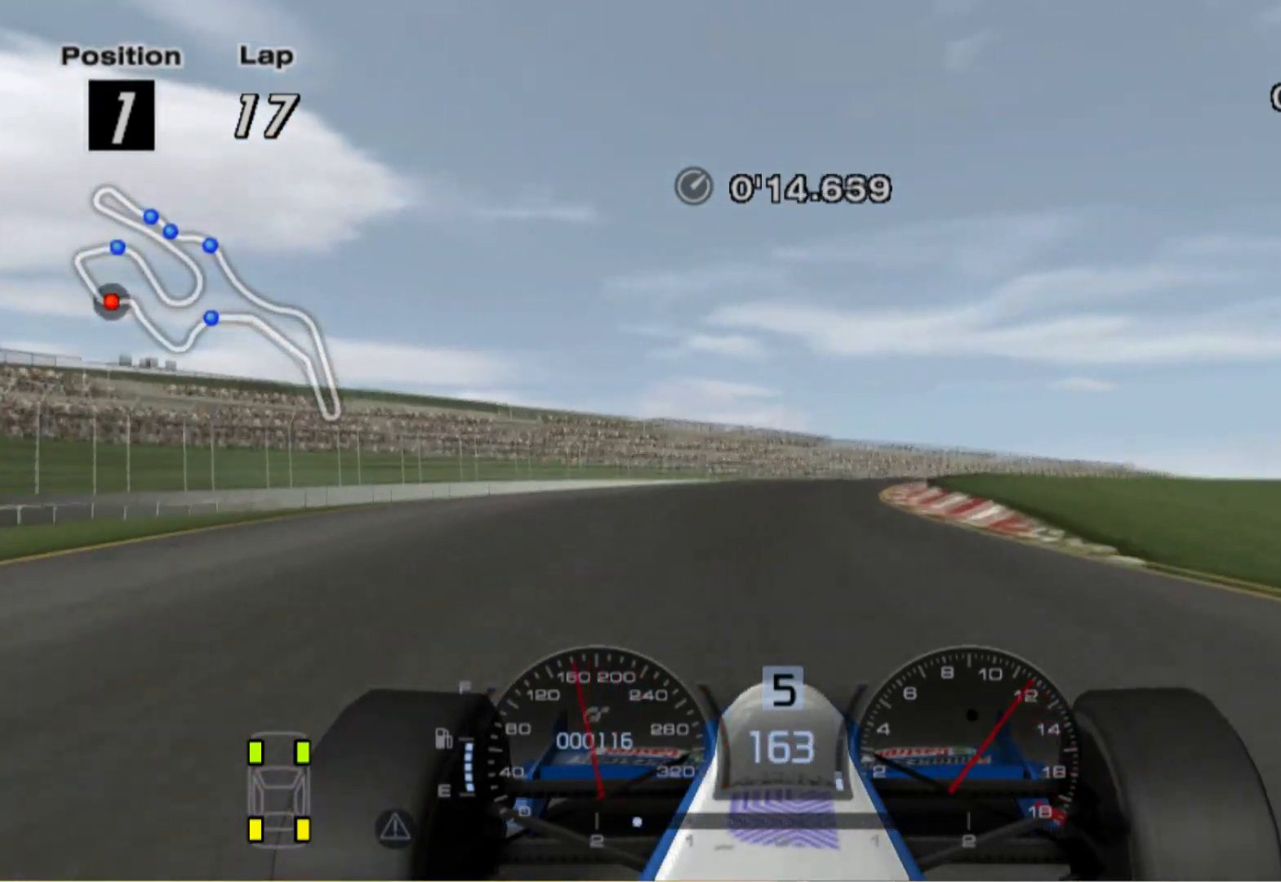
{"buttons": [], "left_stick": "right", "right_stick": "center", "events": []}
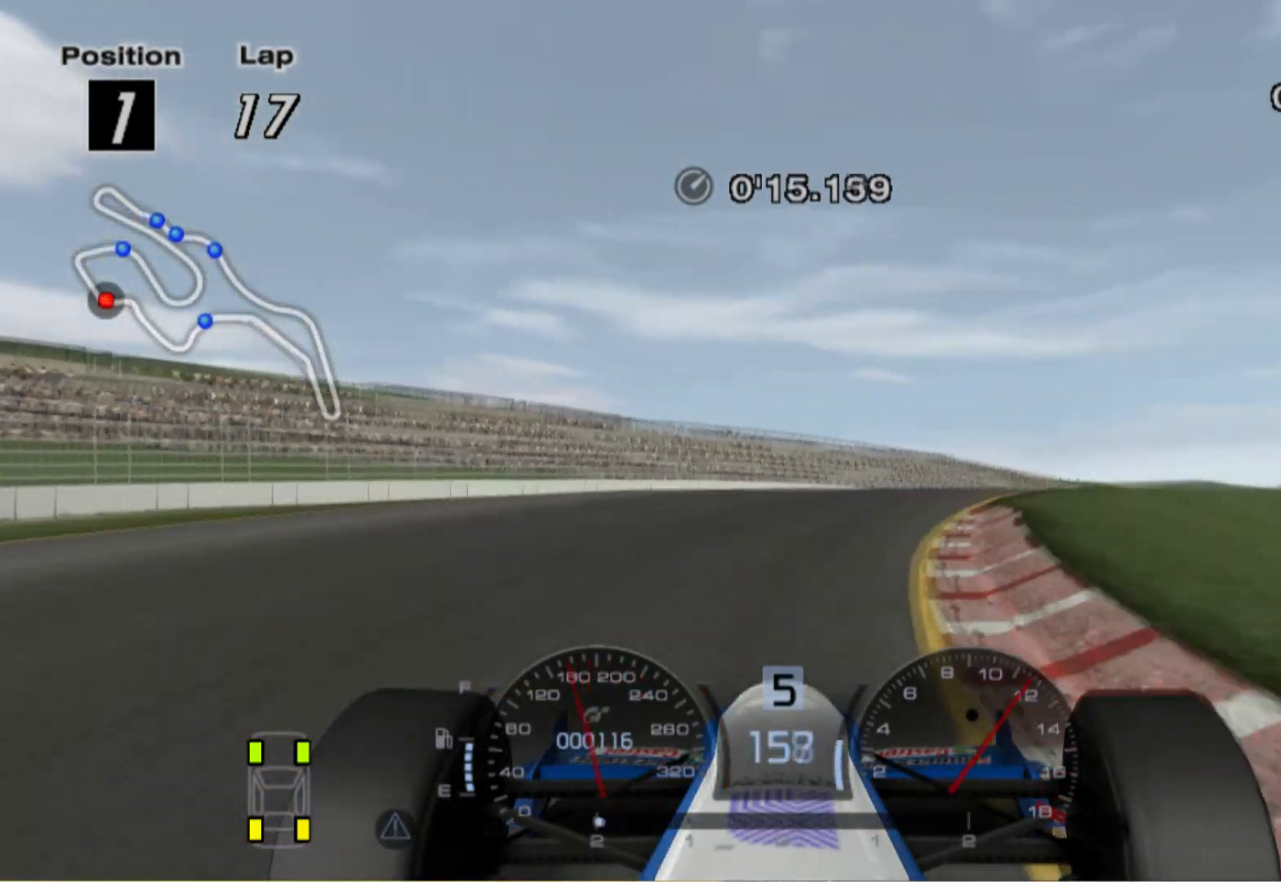
{"buttons": [], "left_stick": "right", "right_stick": "center", "events": []}